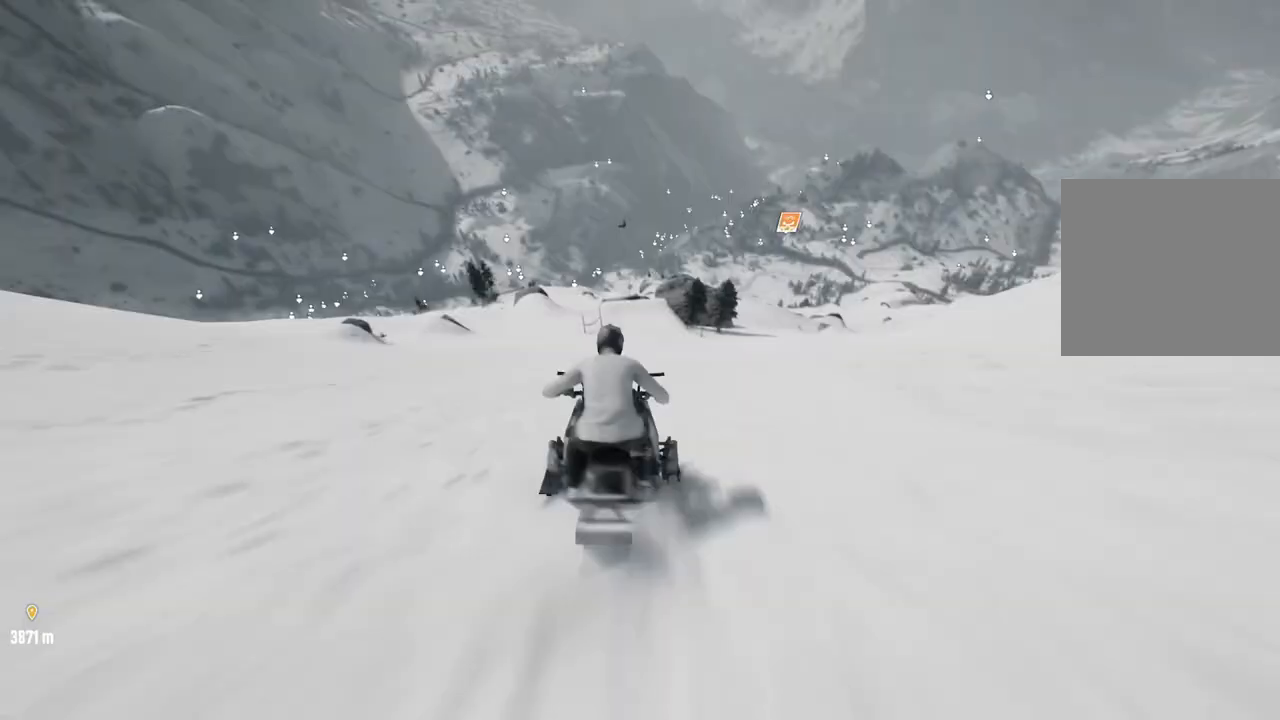
Gameplay with a controller (Xbox layout); each line is a JSON object with the inputs held at the frame after it. "events" lists button and stick changes between this image and that frame as [ms after this image, input, new state], when the widget could be followed in between.
{"buttons": [], "left_stick": "up", "right_stick": "center", "events": []}
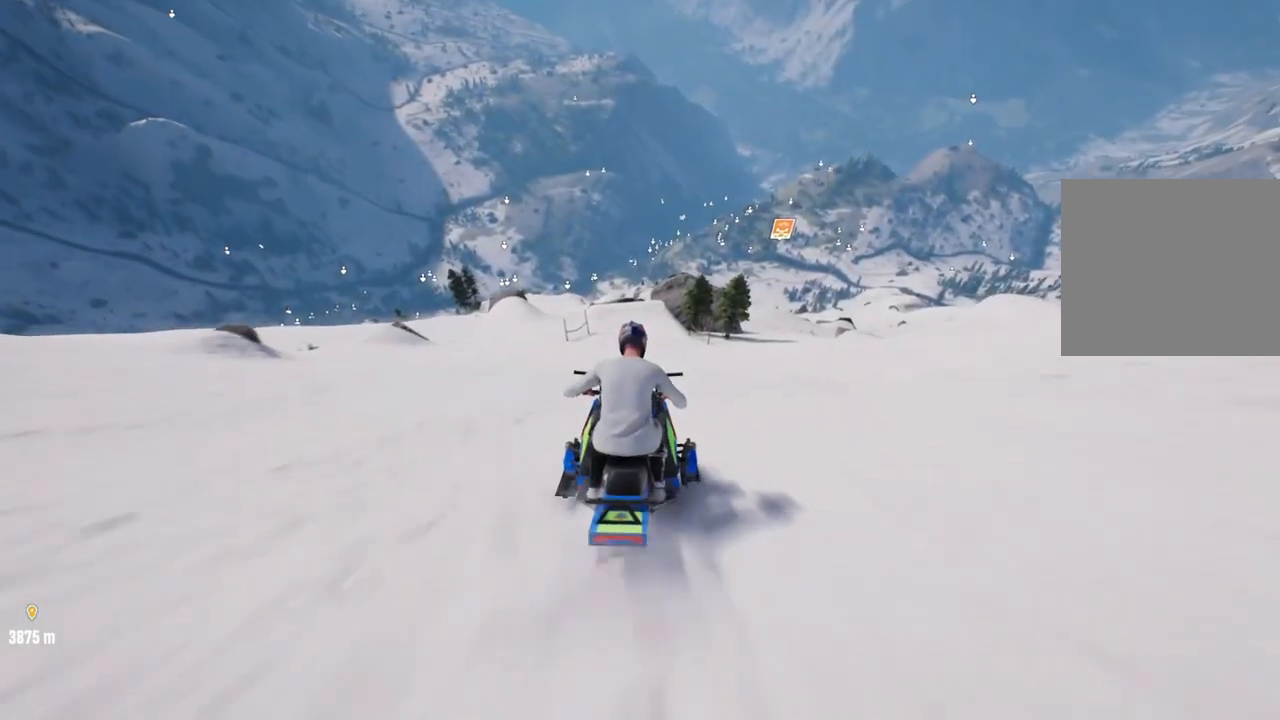
{"buttons": ["R2"], "left_stick": "up", "right_stick": "center", "events": [[200, "R2", "down"]]}
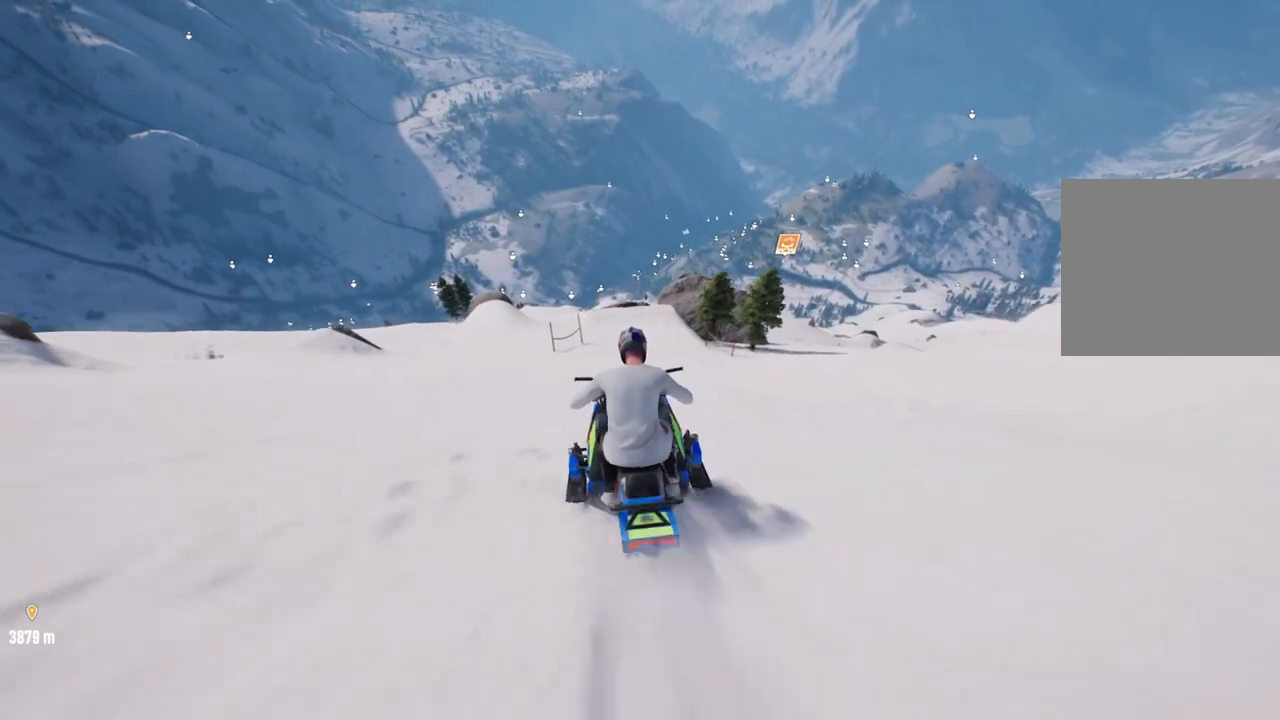
{"buttons": ["R2"], "left_stick": "up", "right_stick": "center", "events": []}
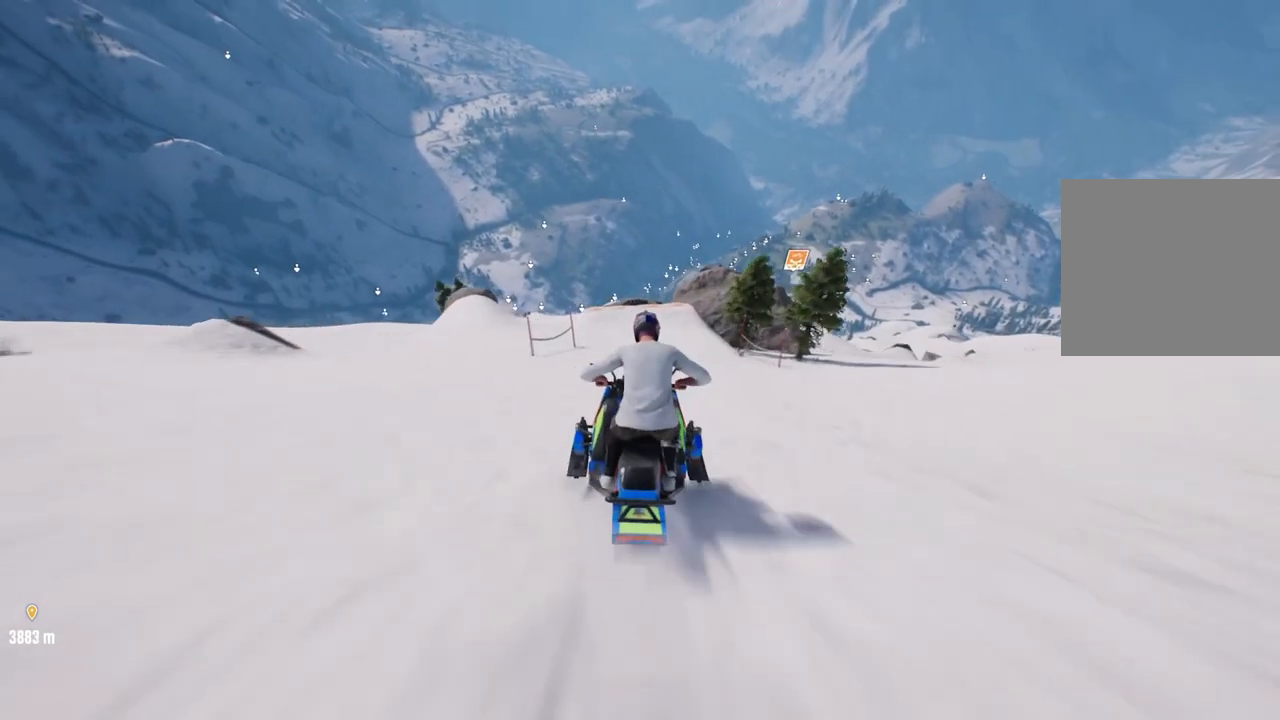
{"buttons": [], "left_stick": "center", "right_stick": "center", "events": [[267, "R2", "up"], [433, "left_stick", "center"]]}
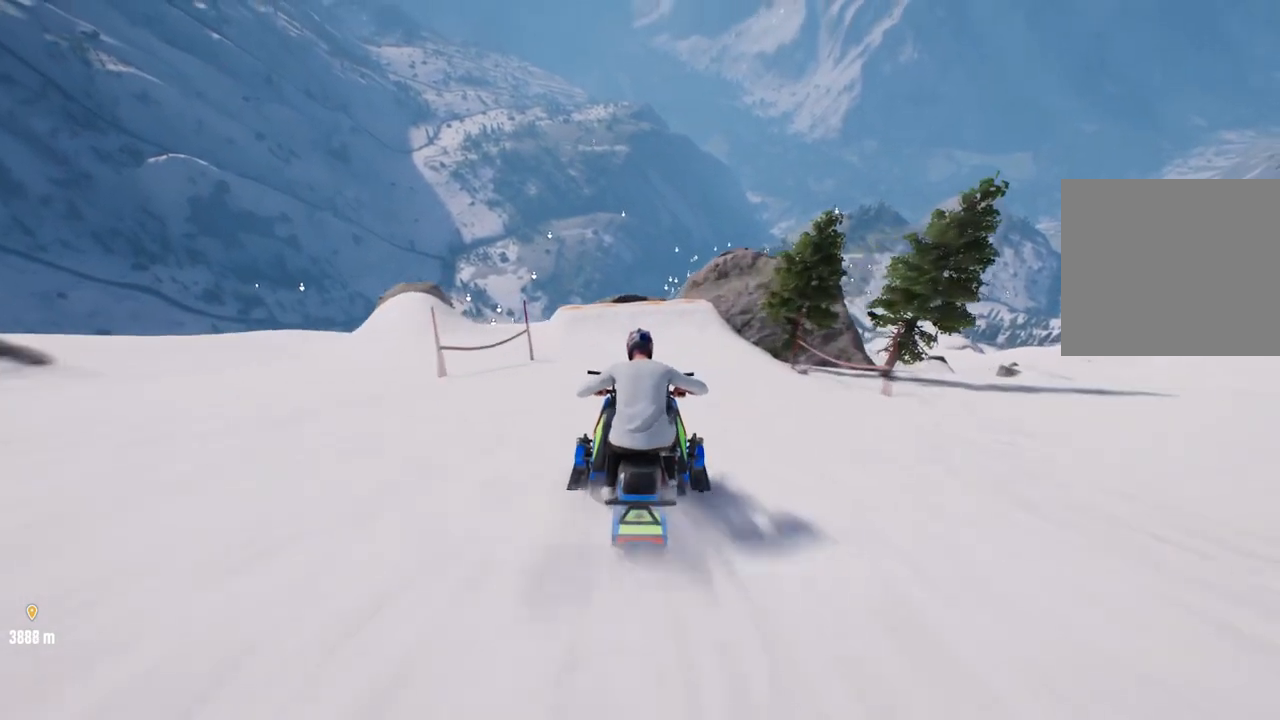
{"buttons": [], "left_stick": "center", "right_stick": "right", "events": [[450, "right_stick", "right"]]}
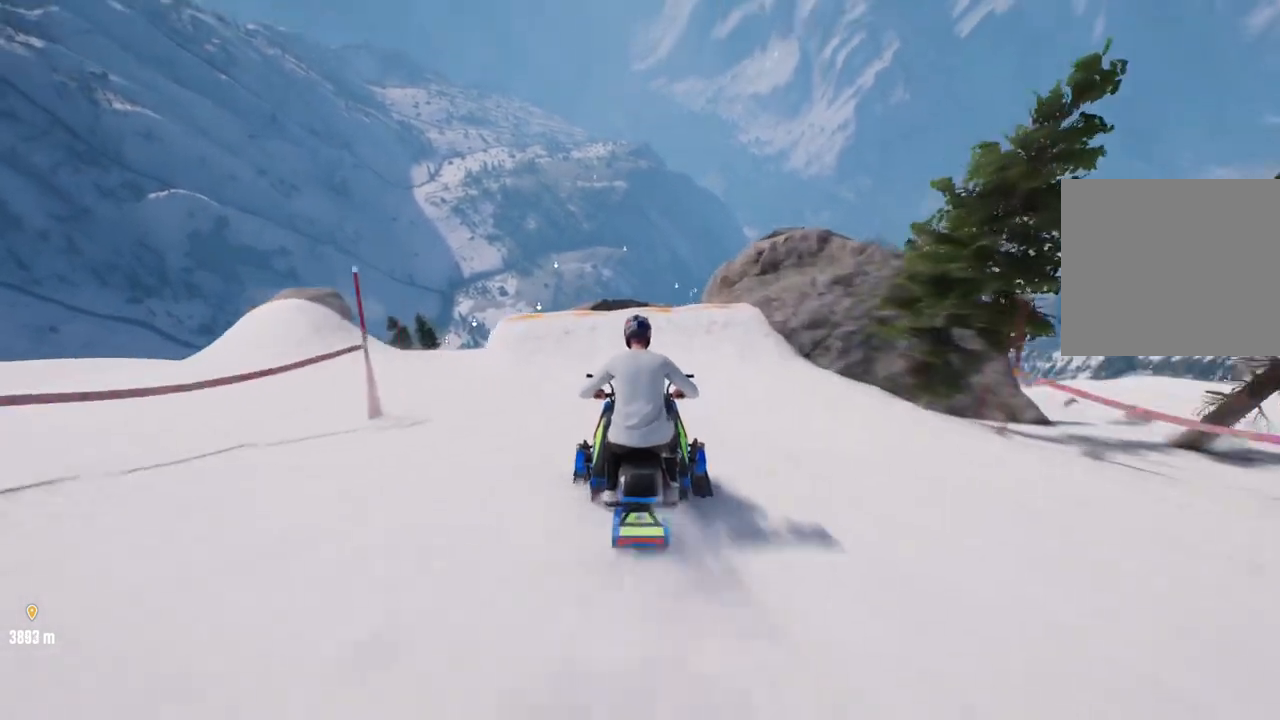
{"buttons": [], "left_stick": "center", "right_stick": "right", "events": []}
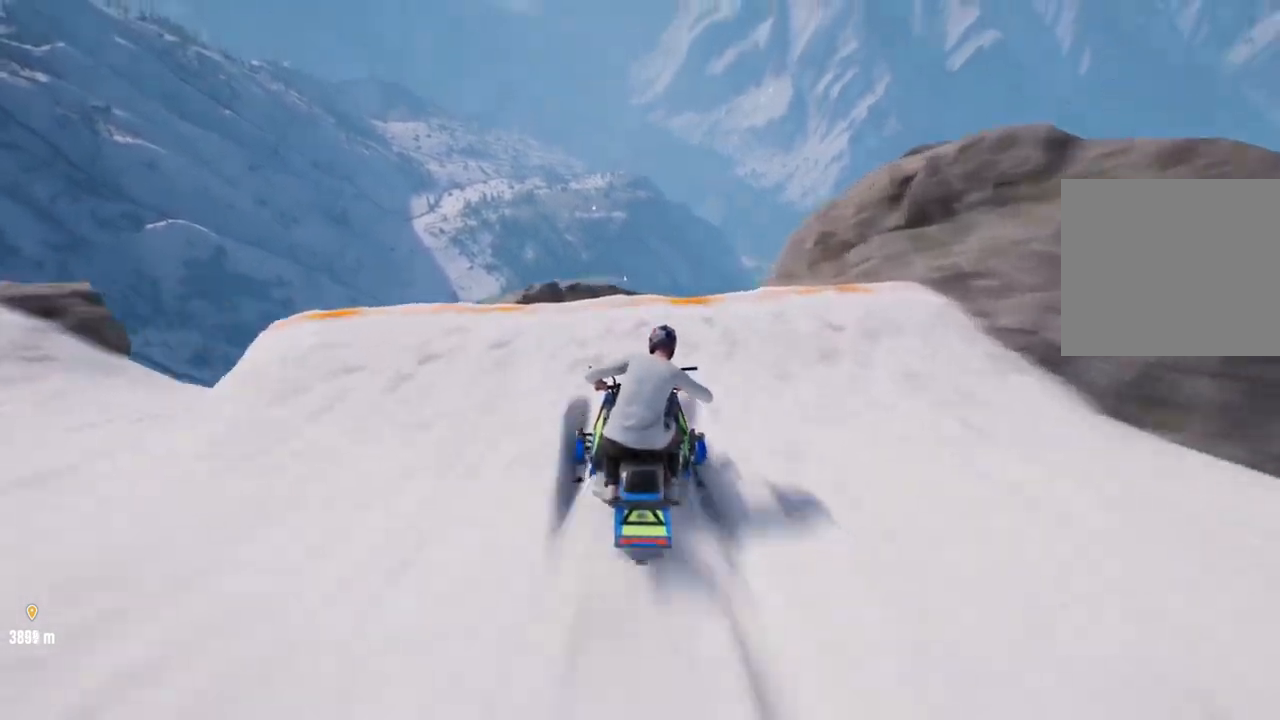
{"buttons": [], "left_stick": "center", "right_stick": "left", "events": [[83, "right_stick", "center"], [183, "right_stick", "left"]]}
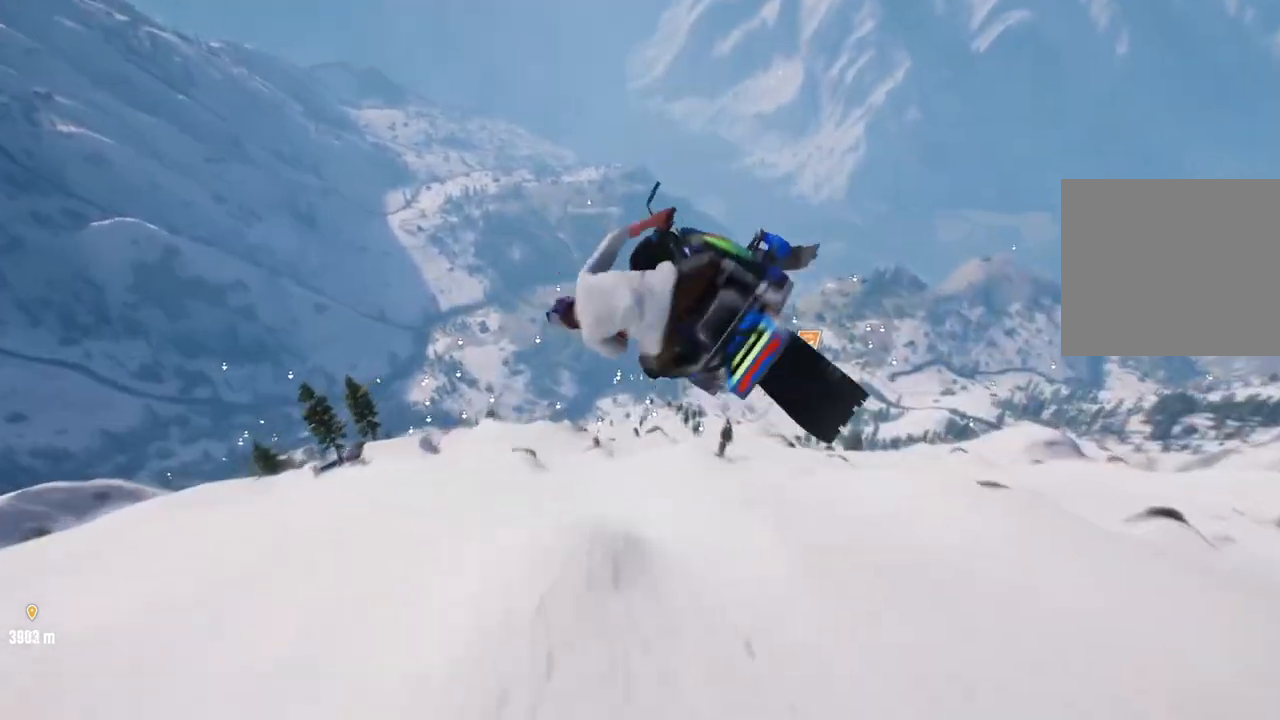
{"buttons": [], "left_stick": "center", "right_stick": "center", "events": [[183, "right_stick", "center"]]}
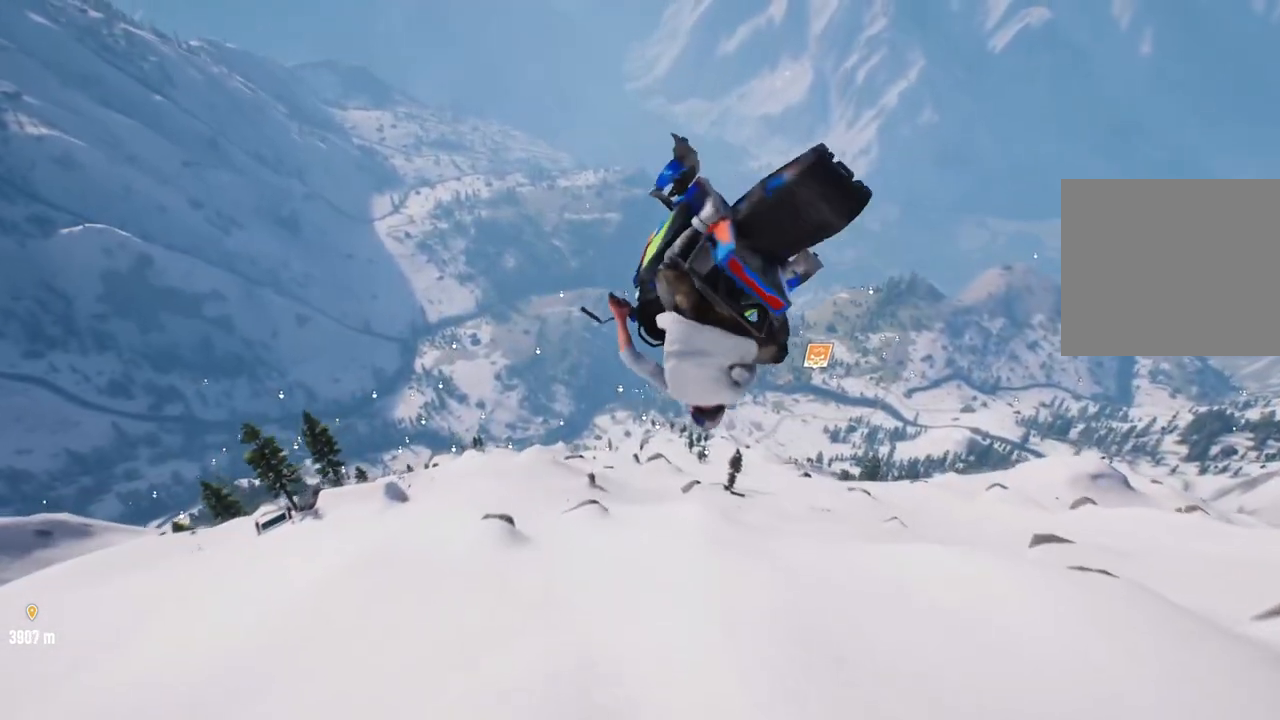
{"buttons": [], "left_stick": "center", "right_stick": "left", "events": [[17, "right_stick", "left"], [233, "right_stick", "center"], [433, "right_stick", "left"]]}
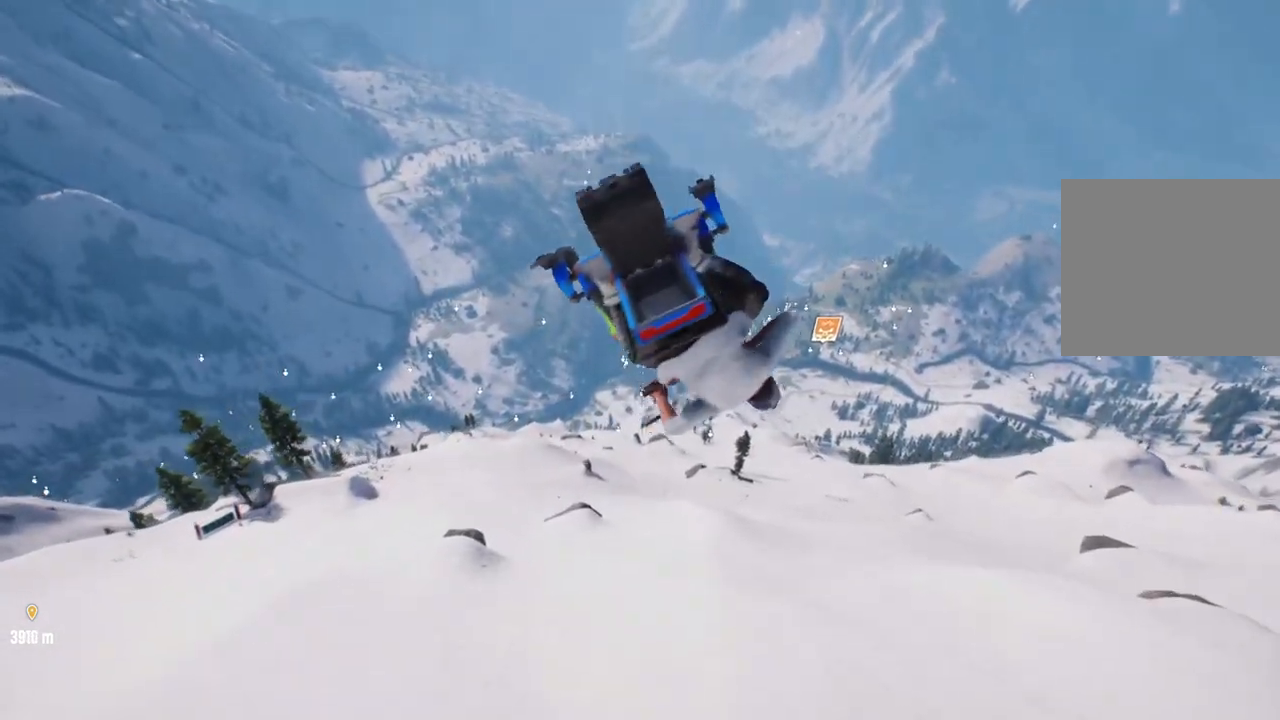
{"buttons": [], "left_stick": "center", "right_stick": "left", "events": []}
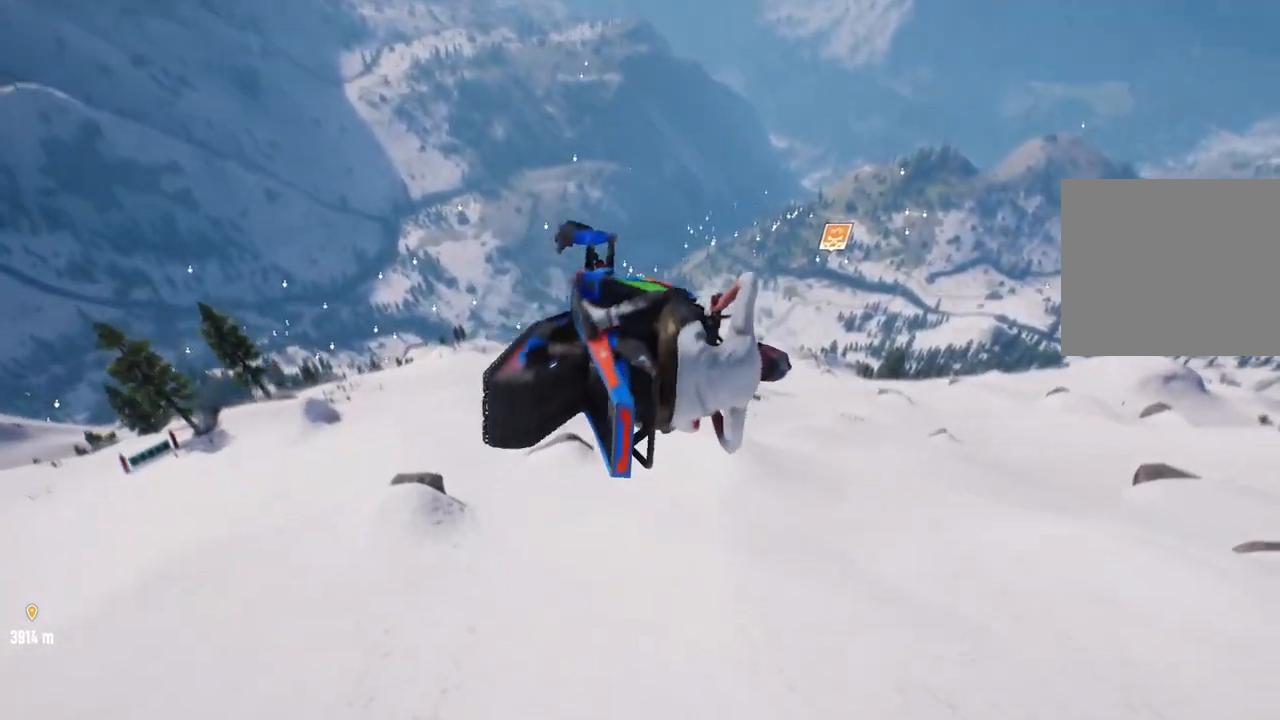
{"buttons": [], "left_stick": "center", "right_stick": "center", "events": [[217, "right_stick", "center"]]}
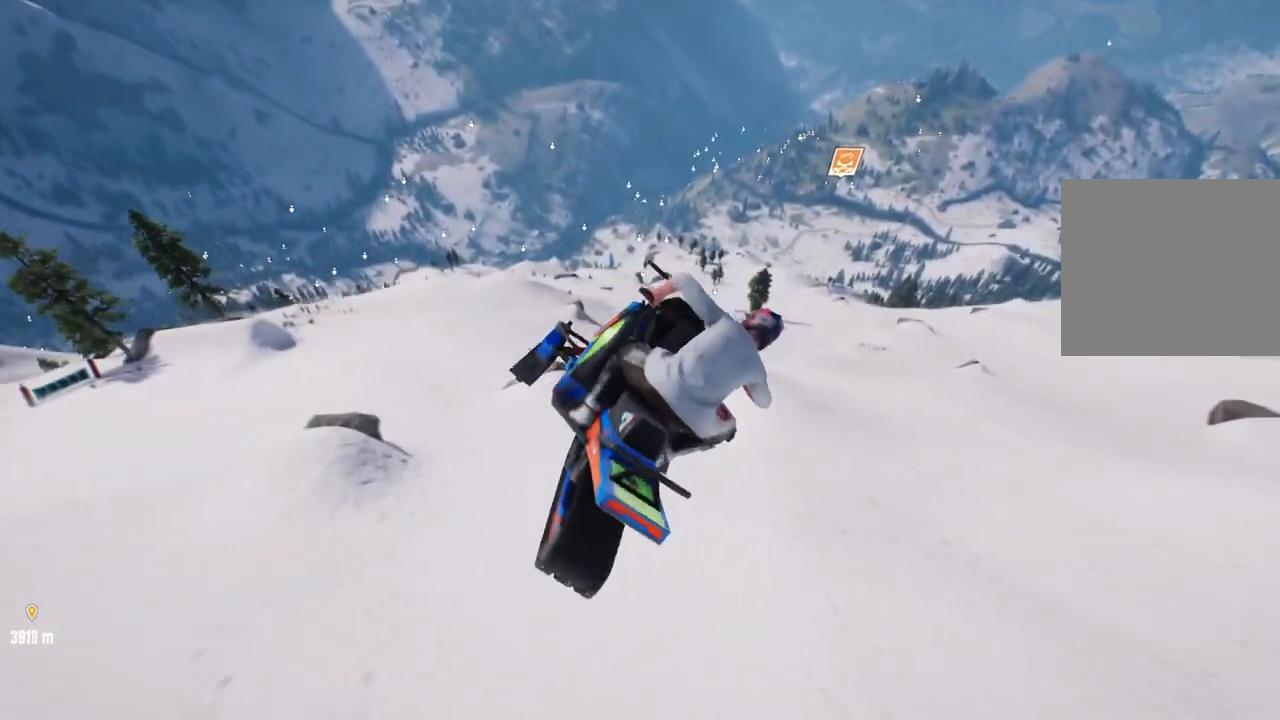
{"buttons": [], "left_stick": "center", "right_stick": "right", "events": [[233, "right_stick", "right"]]}
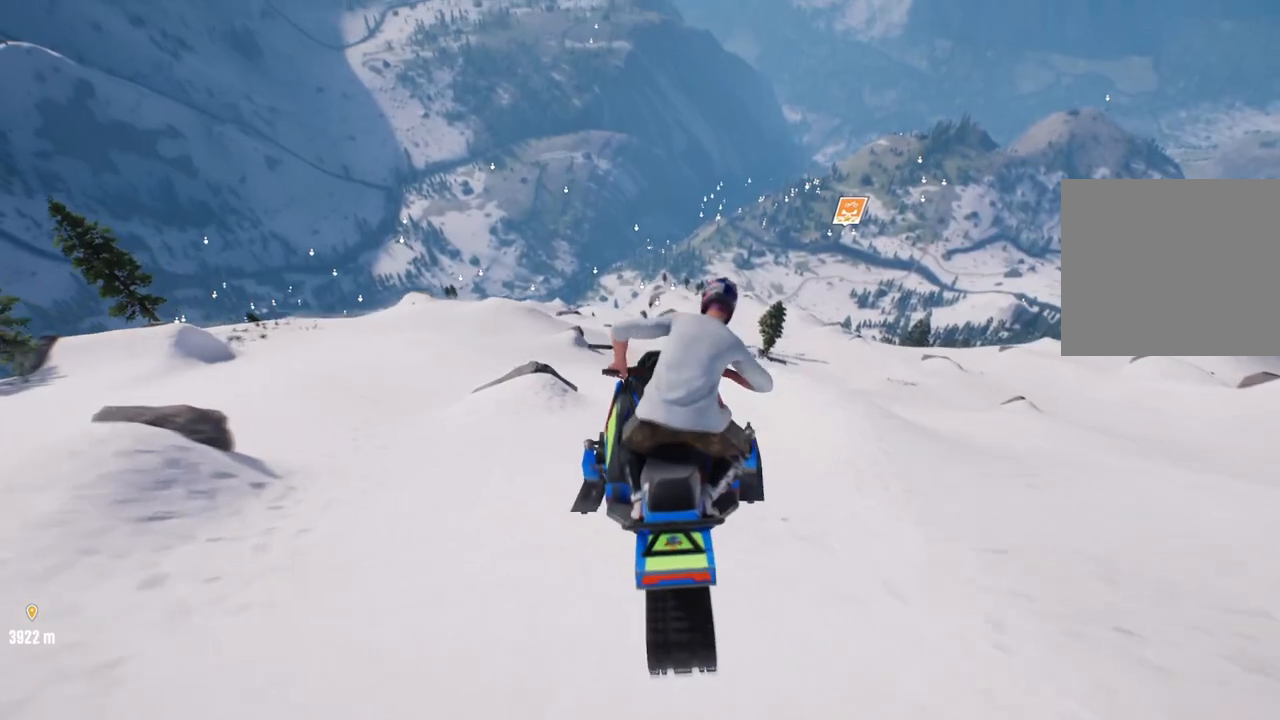
{"buttons": [], "left_stick": "center", "right_stick": "center", "events": [[200, "right_stick", "center"]]}
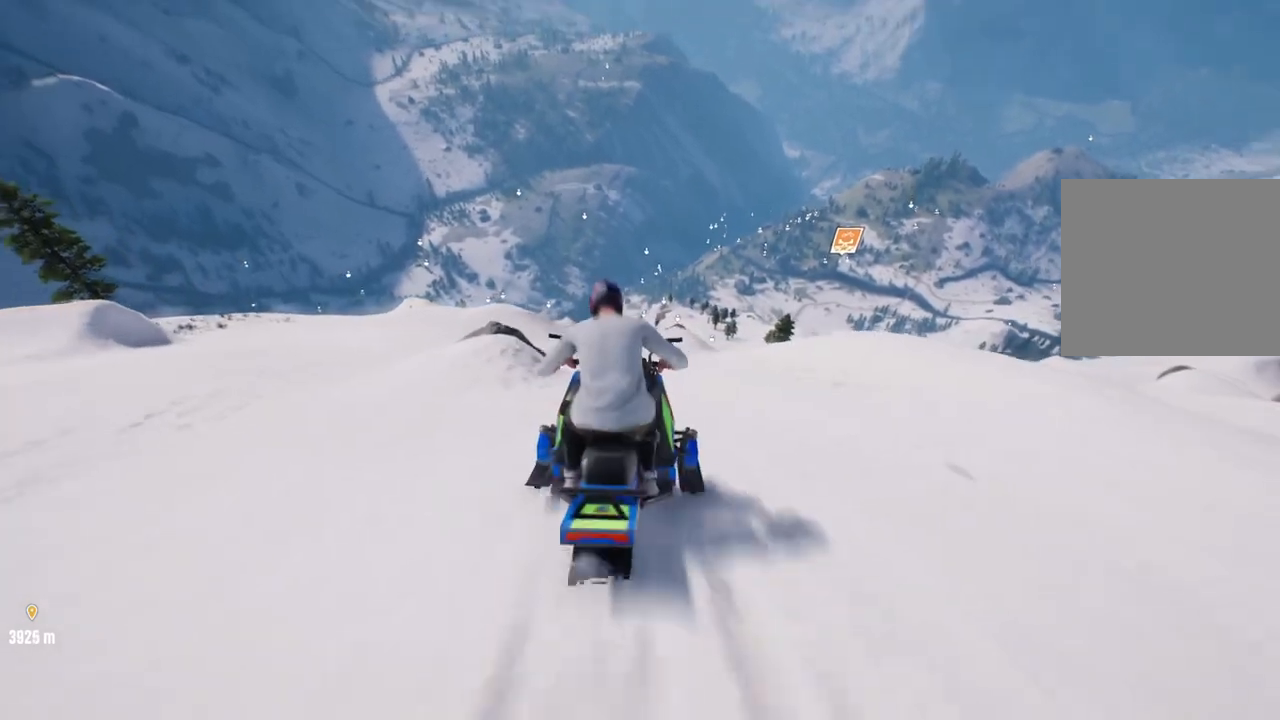
{"buttons": ["R2"], "left_stick": "up-left", "right_stick": "center", "events": [[50, "left_stick", "up"], [467, "left_stick", "up-left"], [500, "R2", "down"]]}
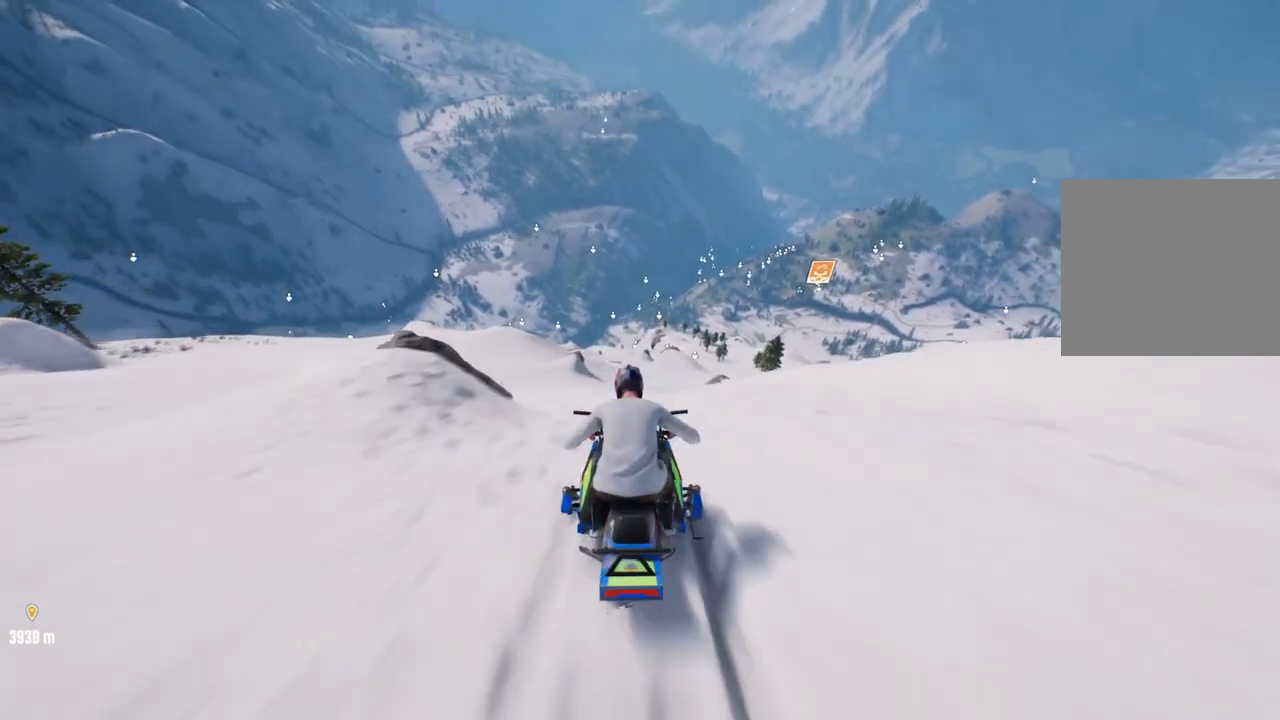
{"buttons": ["R2"], "left_stick": "up", "right_stick": "center", "events": [[333, "left_stick", "up"]]}
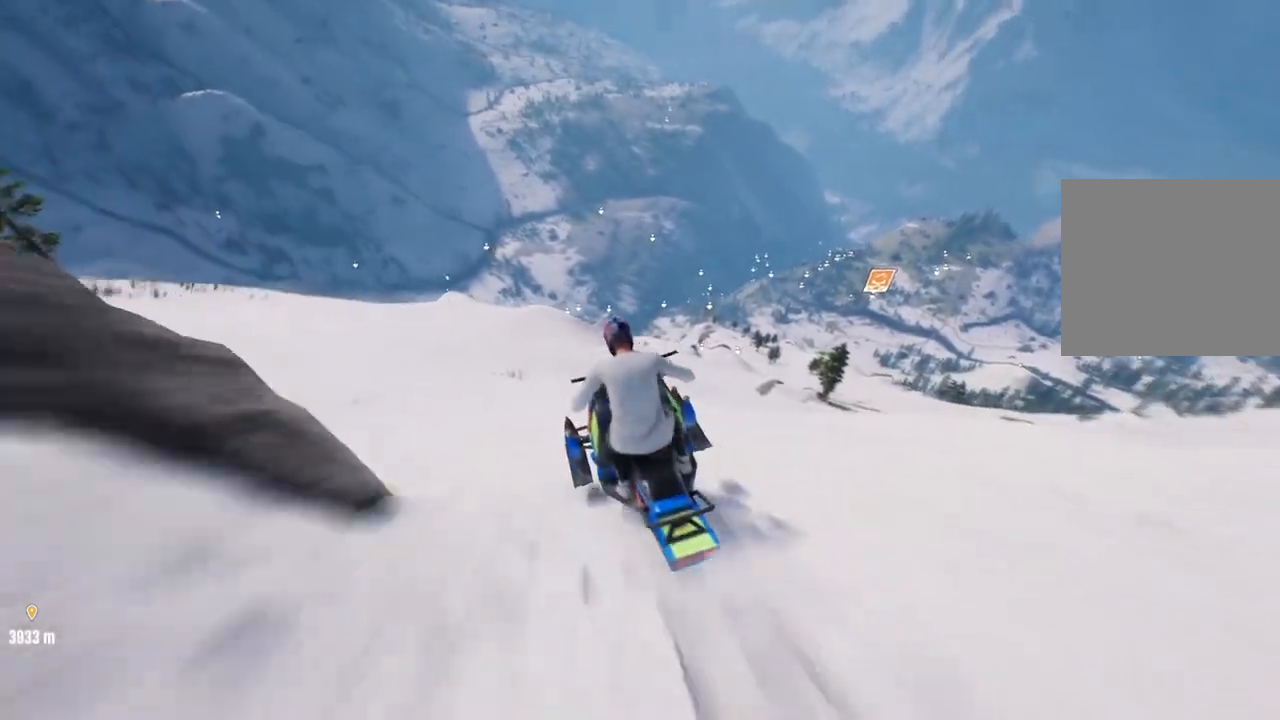
{"buttons": [], "left_stick": "up", "right_stick": "center", "events": [[167, "R2", "up"], [167, "left_stick", "up-left"], [350, "left_stick", "up"]]}